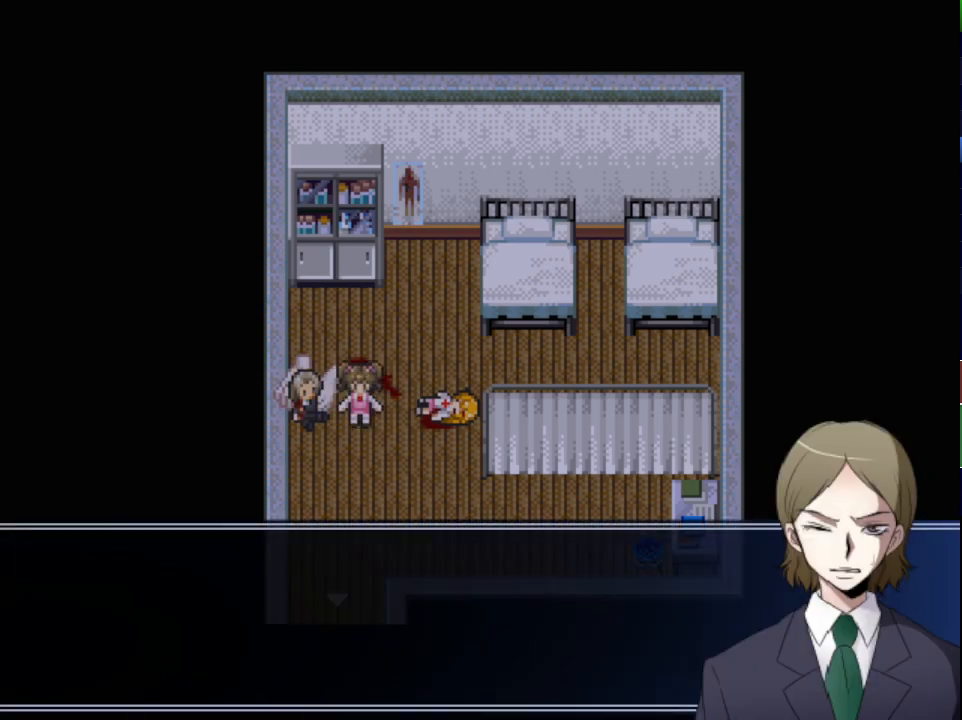
Gameplay with keyboard; each line is a JSON object with the keys held at the frame after it. "events" lists presses ("down") and releases ("up") of "down", "left", "return", "right", "shift", "up", "x" and "z" between this image and that frame as [ms after this image, input, new state], when the widget could be followed in between. No other keys are recorded. Mouse input is not recorded.
{"keys": ["x"], "events": []}
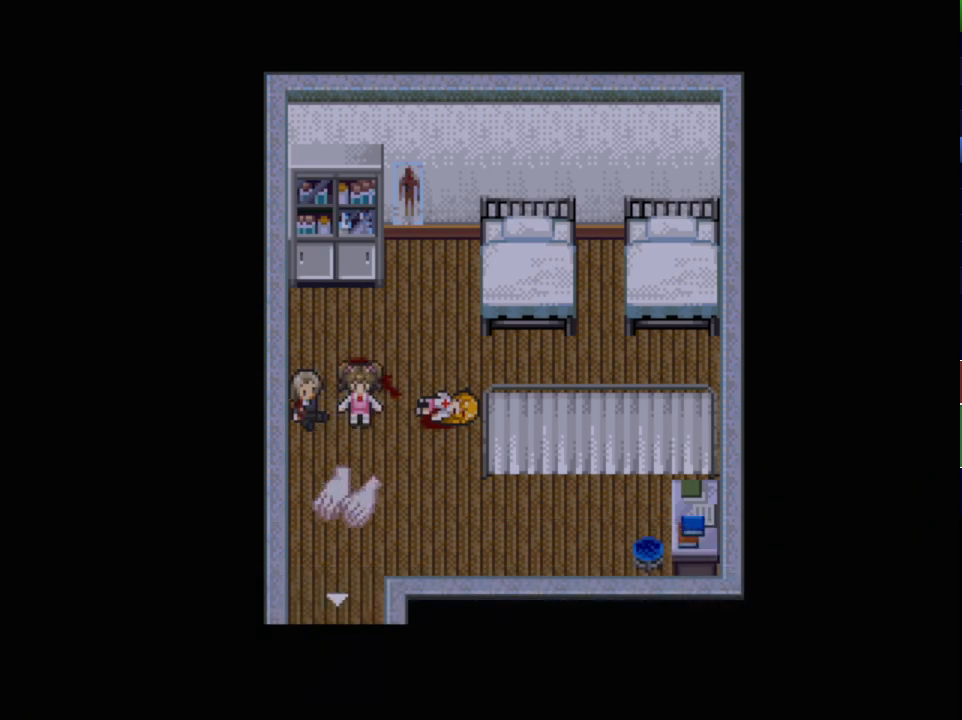
{"keys": ["x"], "events": []}
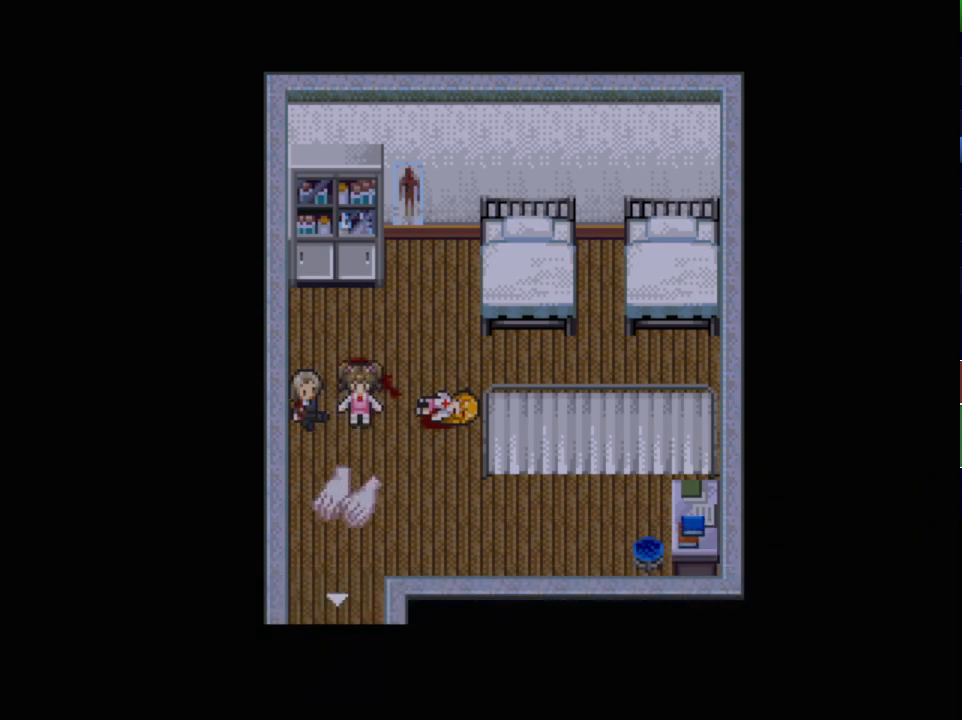
{"keys": ["x"], "events": []}
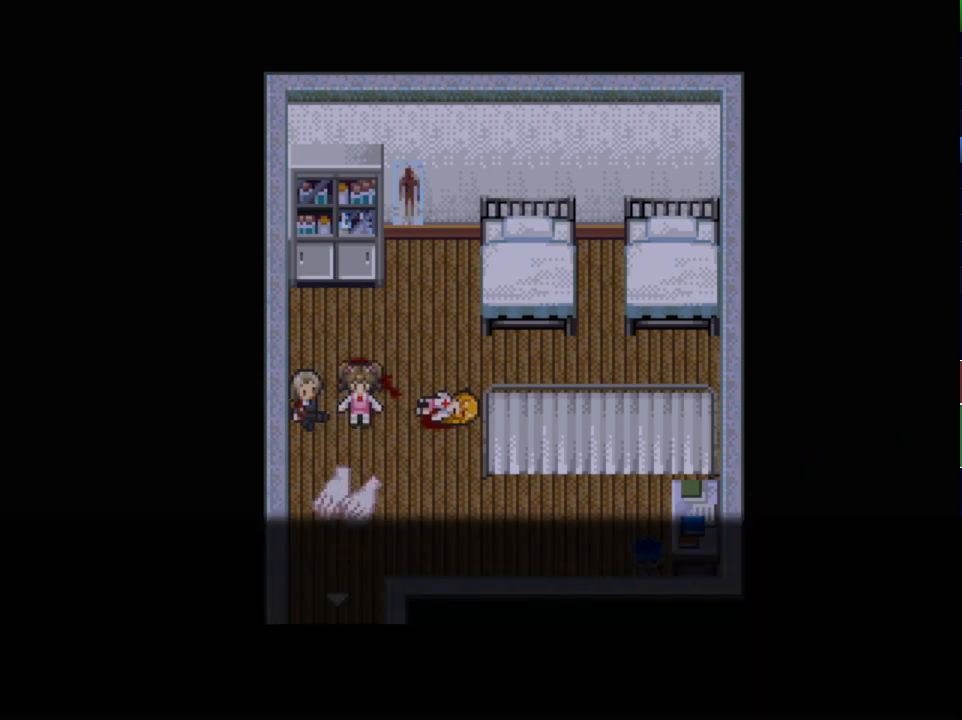
{"keys": ["x"], "events": []}
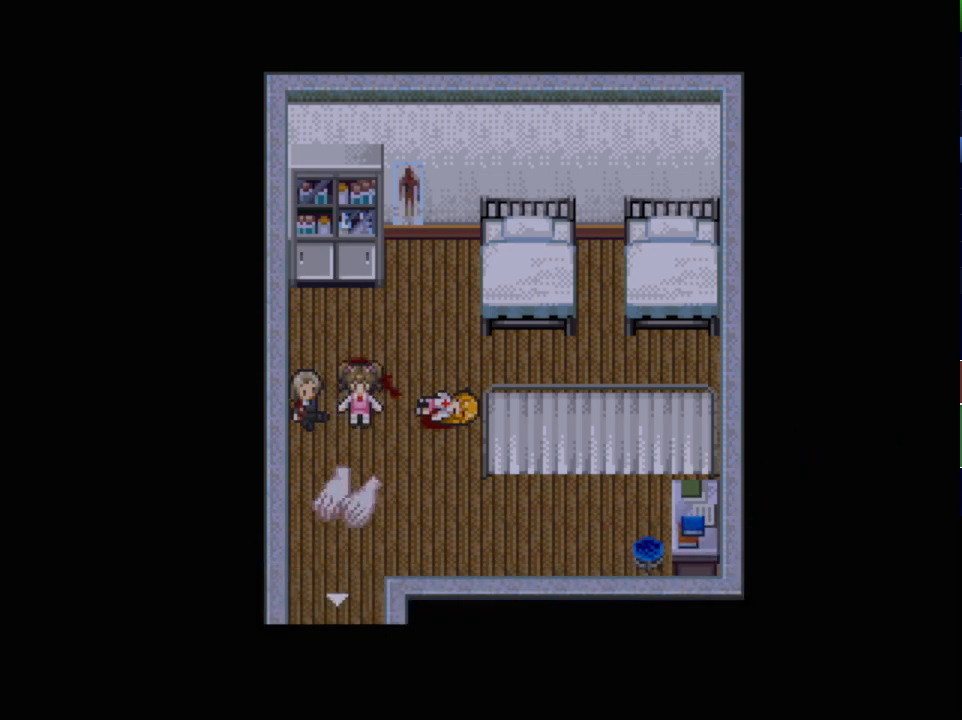
{"keys": ["x"], "events": []}
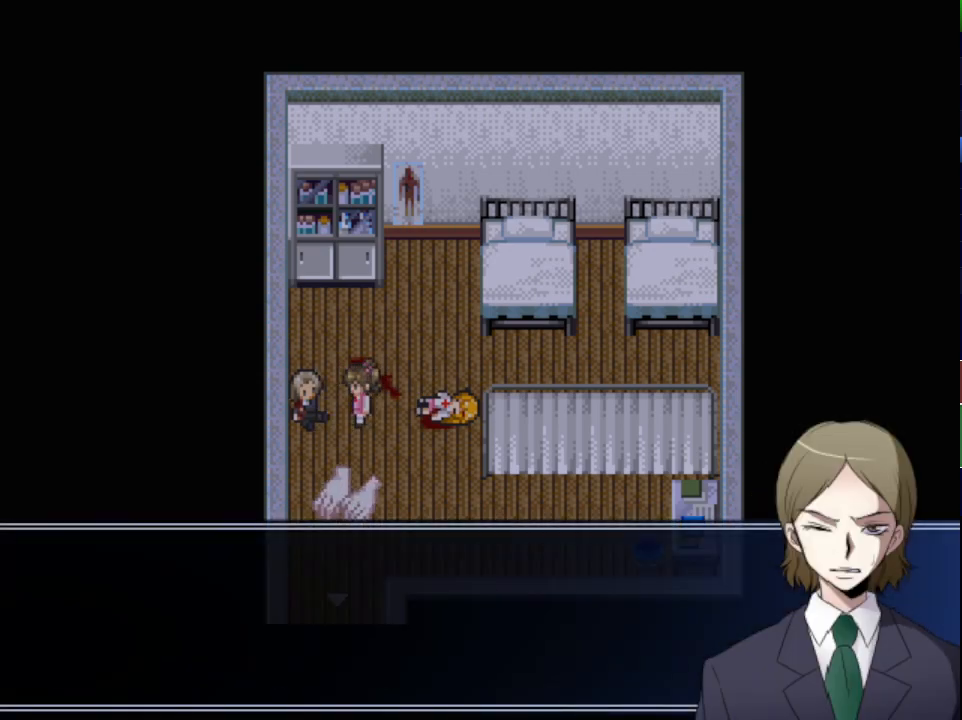
{"keys": ["x"], "events": []}
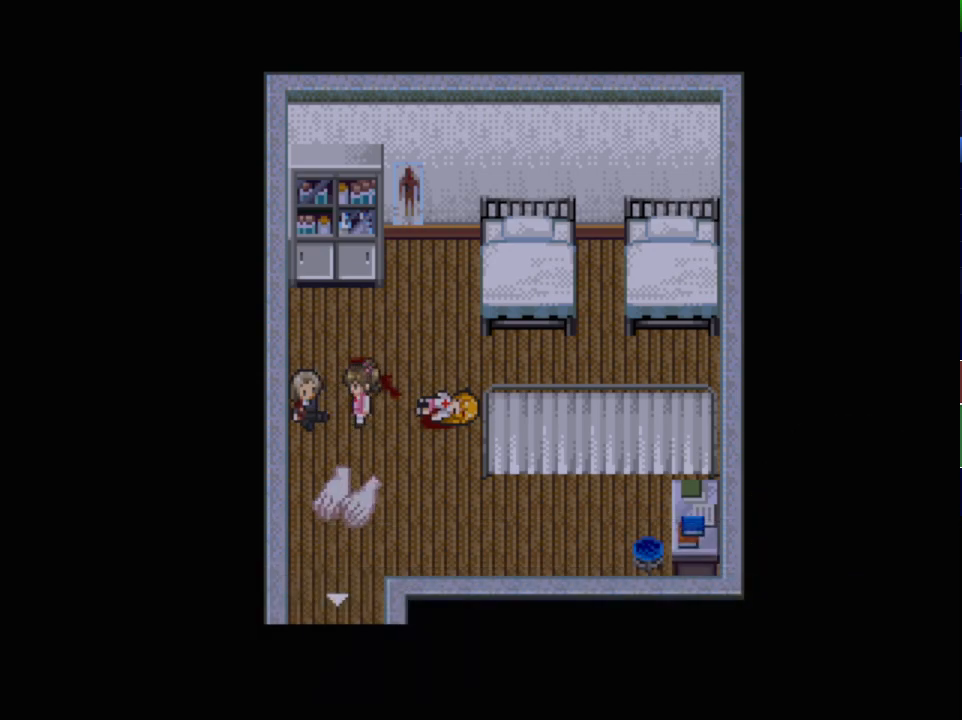
{"keys": ["x"], "events": []}
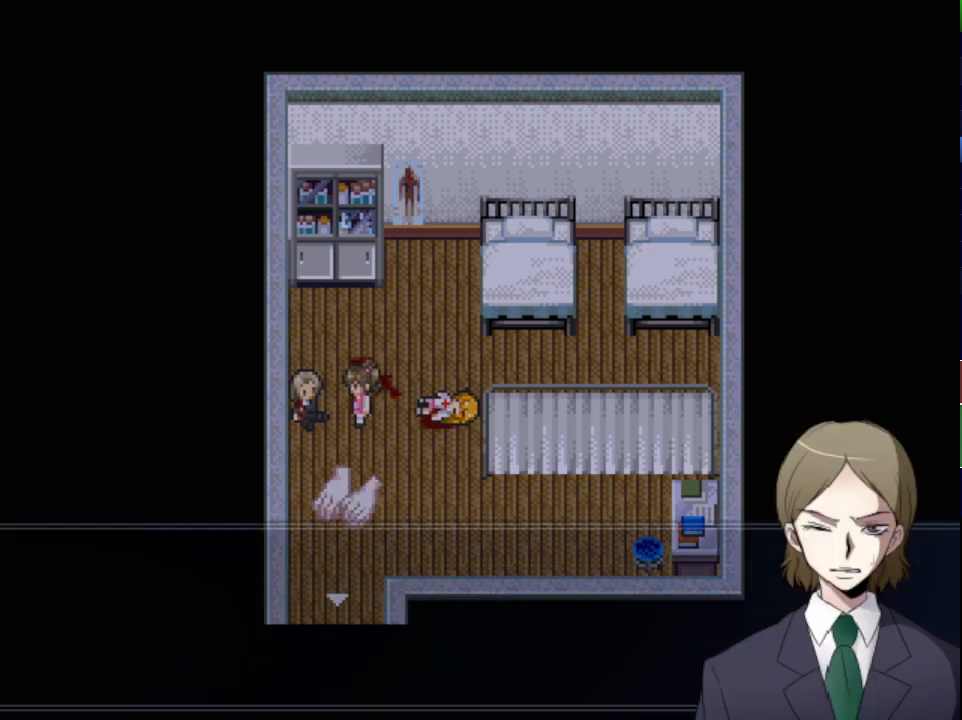
{"keys": ["x"], "events": [[284, "down", "down"], [334, "down", "up"], [400, "down", "down"], [467, "down", "up"]]}
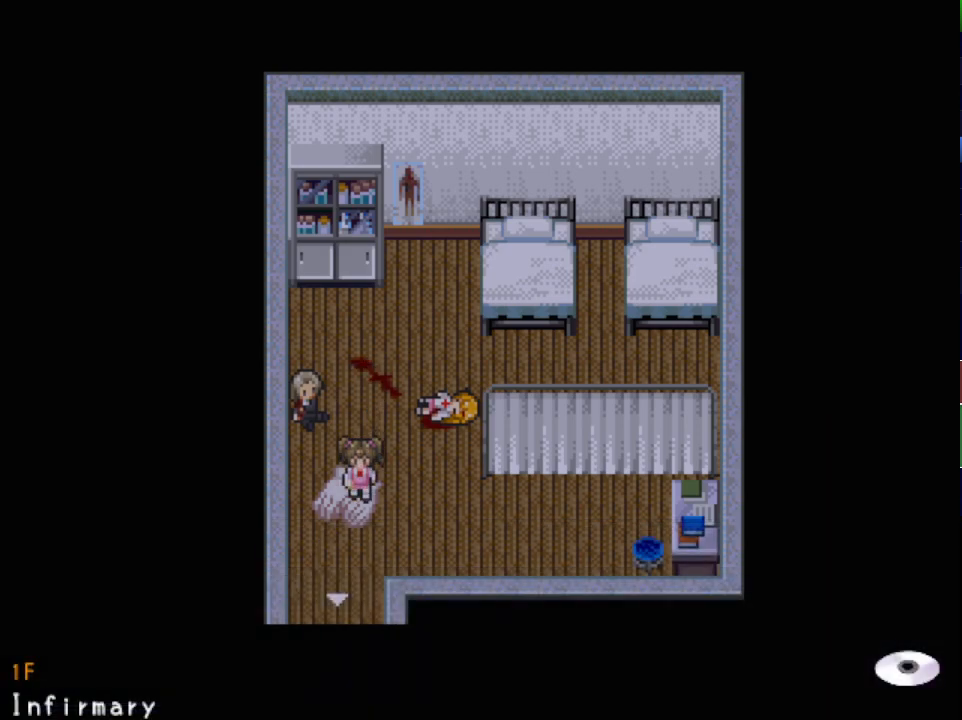
{"keys": ["down", "x"], "events": [[100, "z", "down"], [166, "z", "up"], [216, "z", "down"], [283, "z", "up"], [333, "z", "down"], [400, "z", "up"], [433, "down", "down"]]}
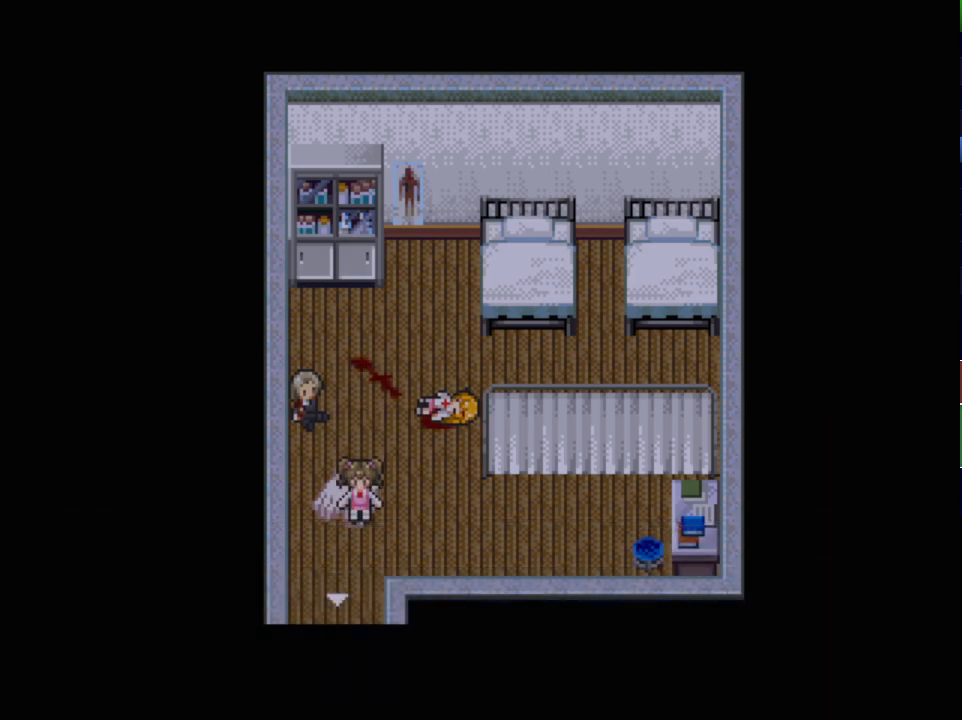
{"keys": ["down", "x"], "events": []}
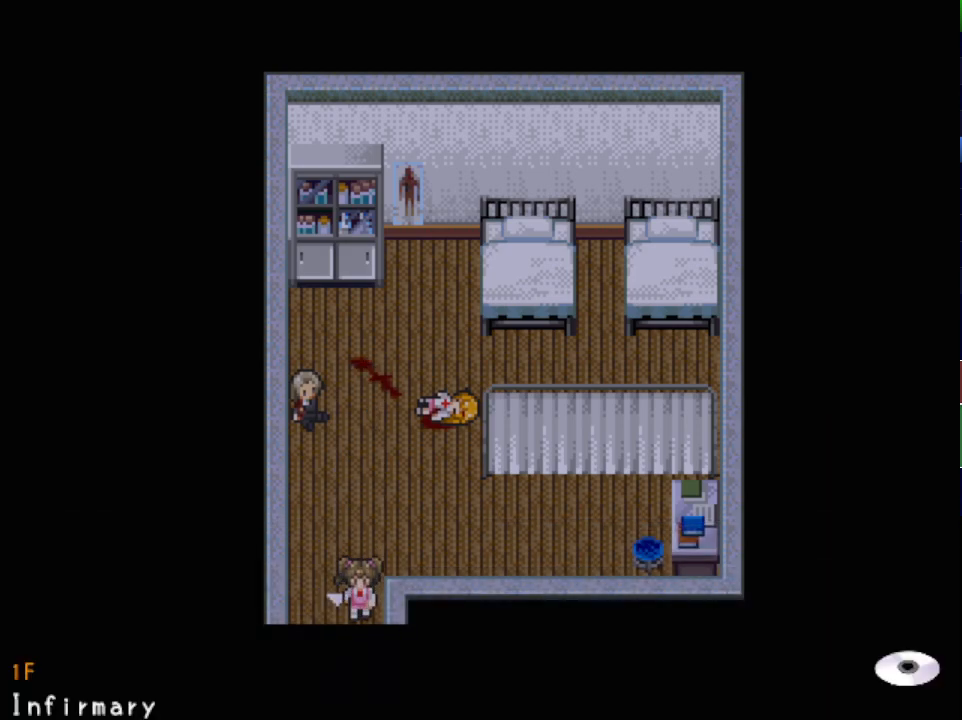
{"keys": ["down", "left", "x"], "events": [[50, "down", "up"], [66, "left", "down"], [350, "down", "down"]]}
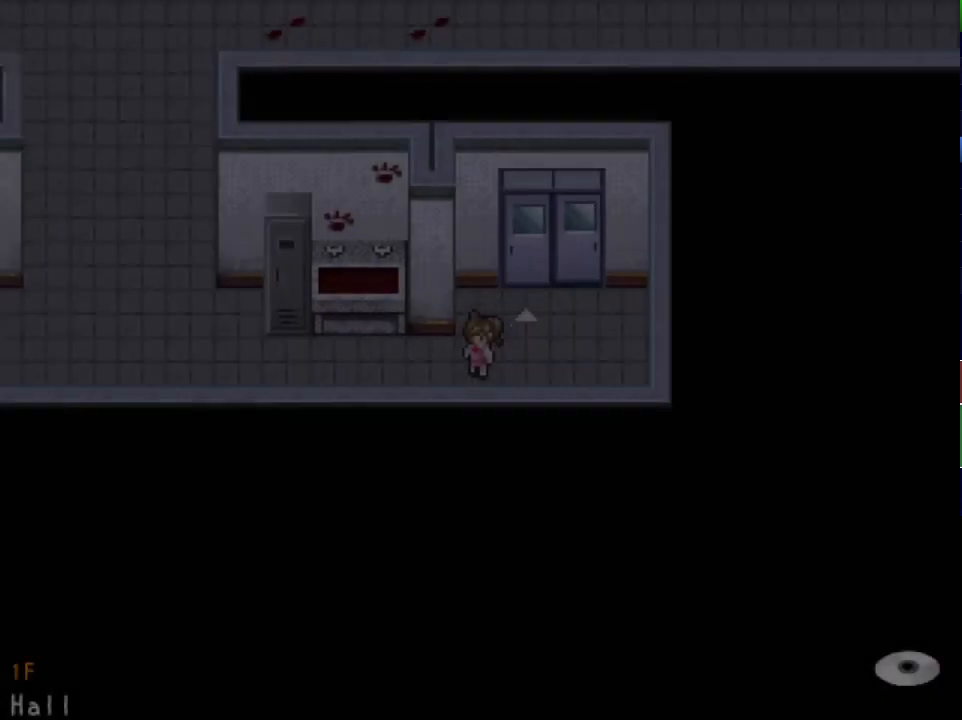
{"keys": ["left", "up", "x"], "events": [[184, "down", "up"], [334, "up", "down"]]}
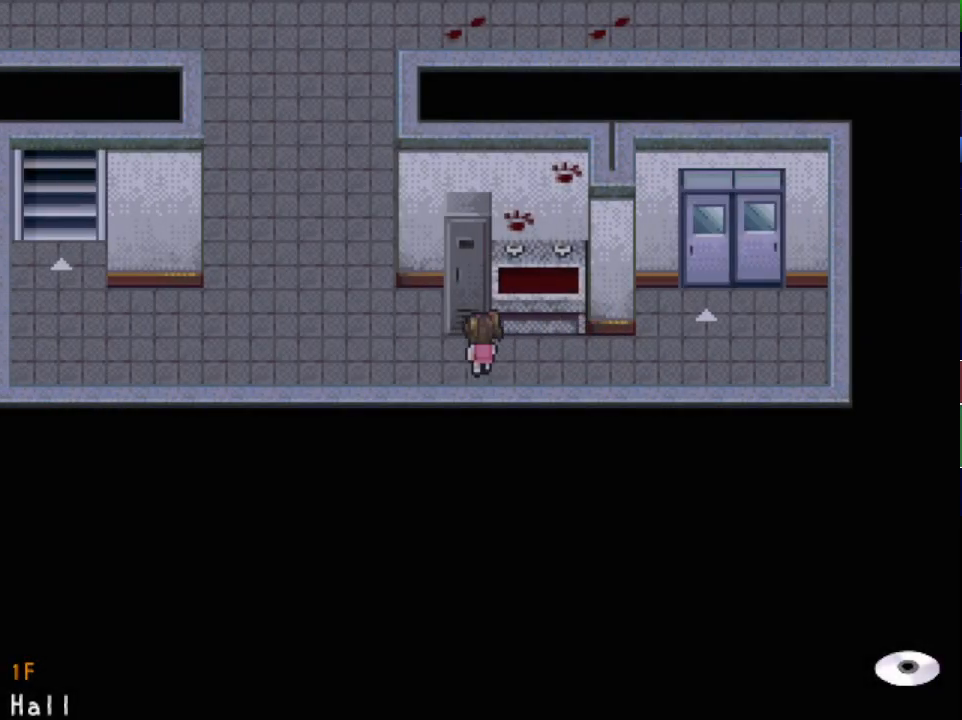
{"keys": ["up", "x"], "events": [[250, "left", "up"]]}
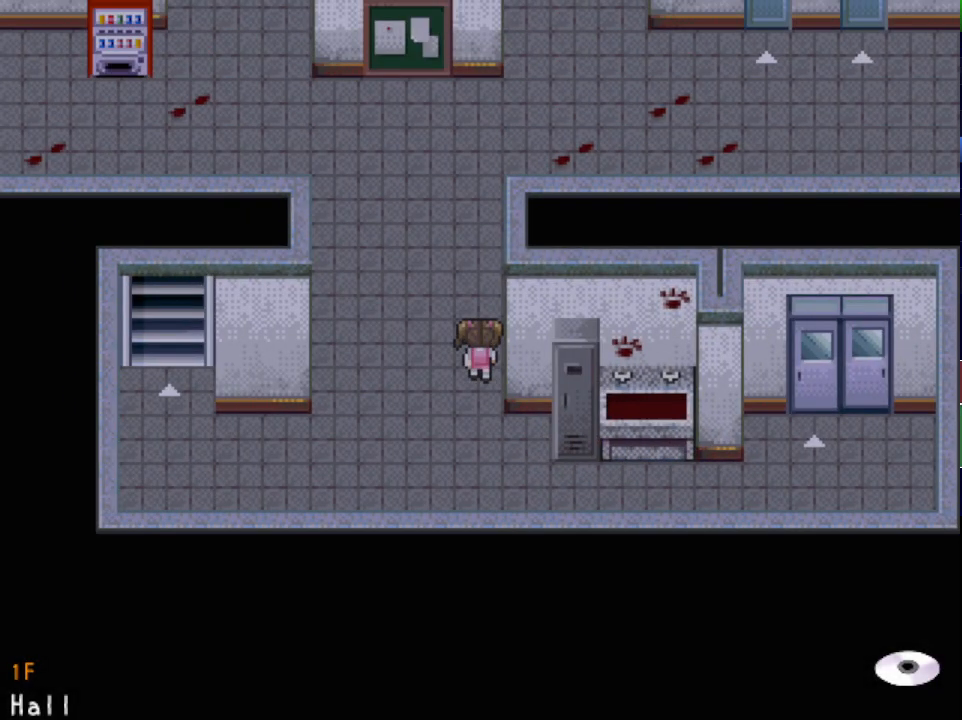
{"keys": ["right", "up", "x"], "events": [[33, "right", "down"]]}
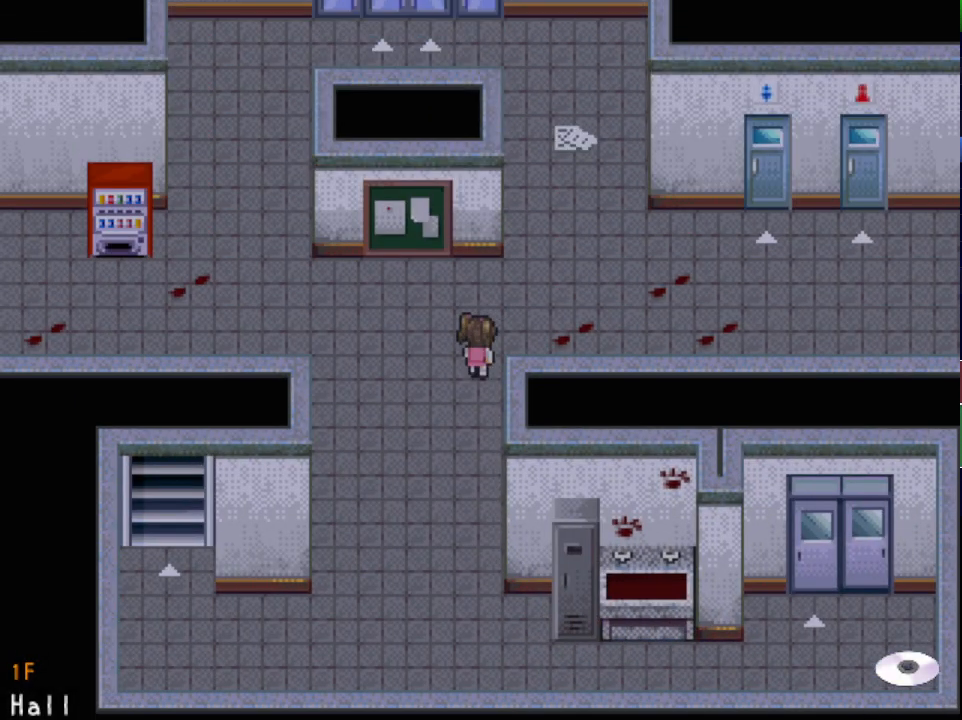
{"keys": ["left", "up", "x"], "events": [[216, "right", "up"], [333, "left", "down"]]}
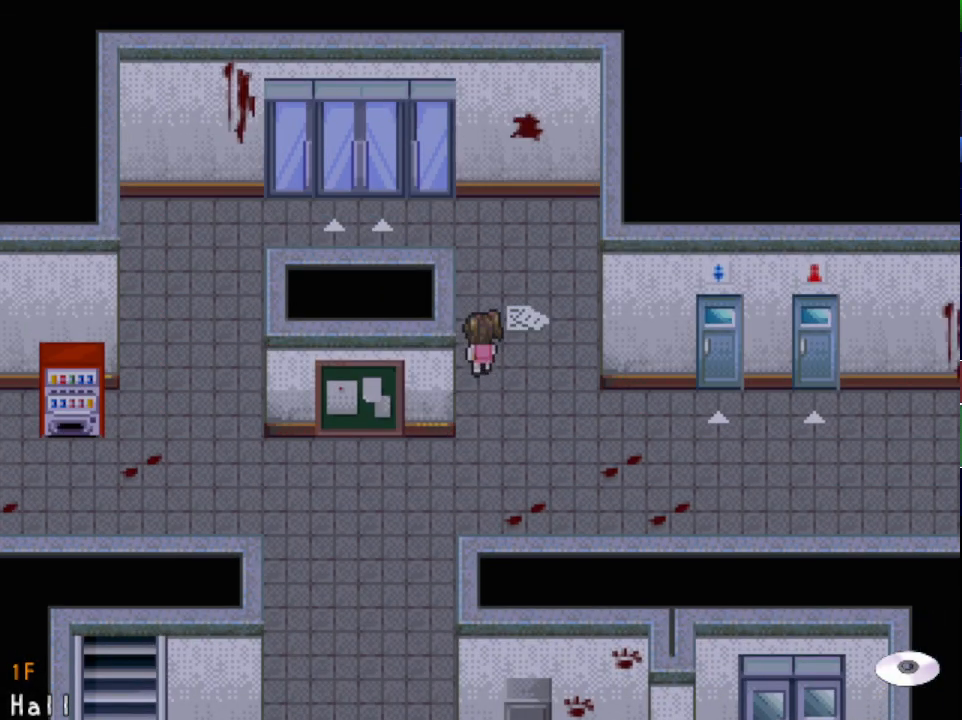
{"keys": ["left", "up", "x"], "events": []}
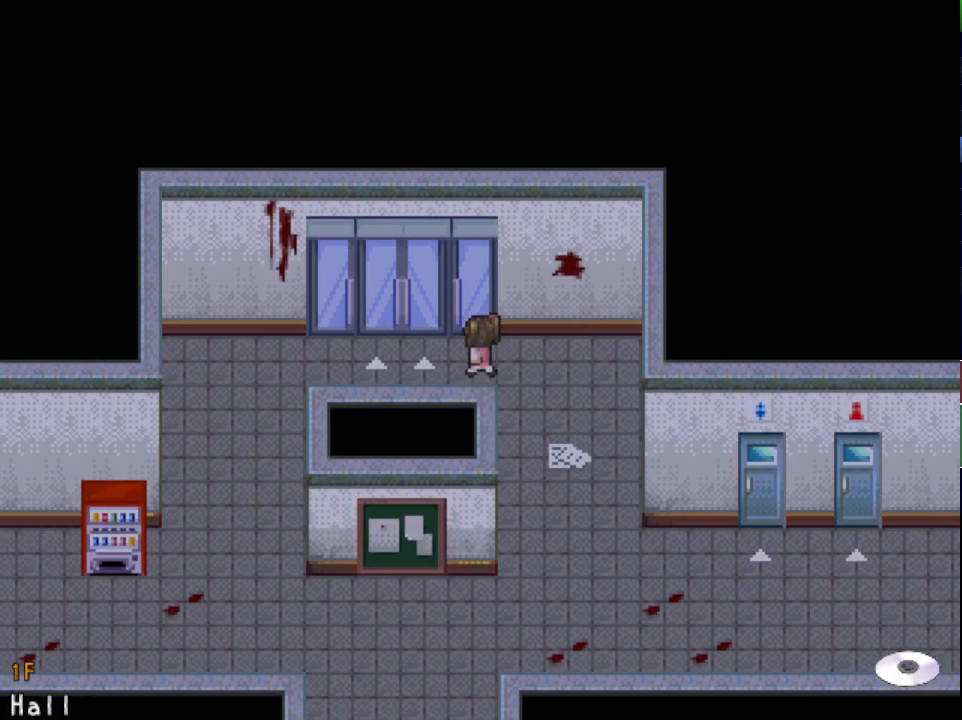
{"keys": ["up"], "events": [[200, "x", "up"], [233, "left", "up"]]}
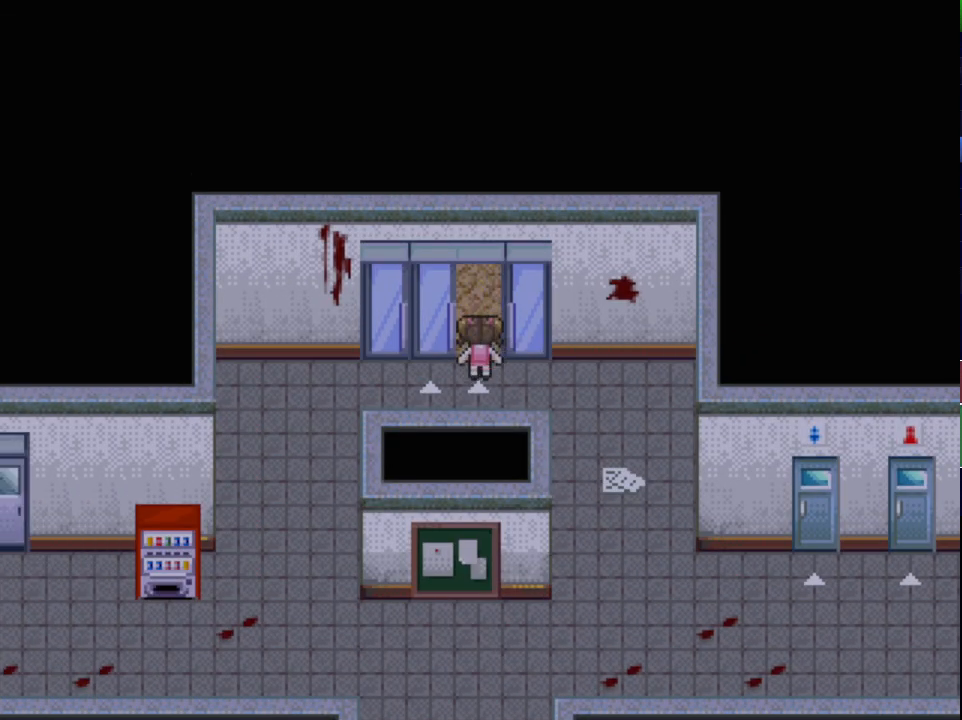
{"keys": ["up"], "events": []}
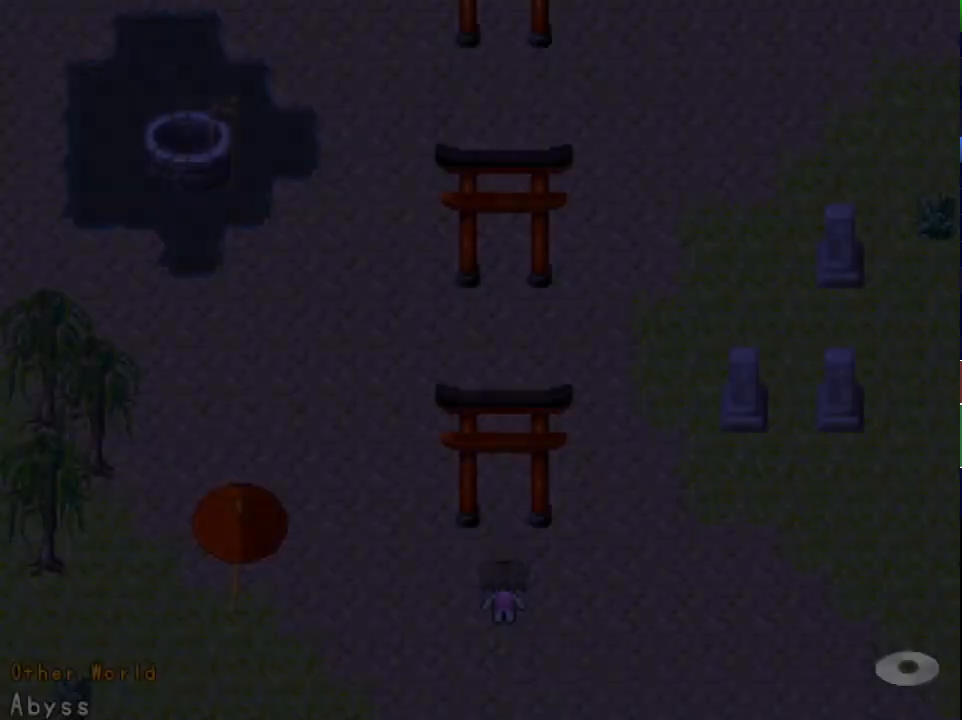
{"keys": [], "events": [[317, "up", "up"], [400, "x", "down"], [467, "x", "up"]]}
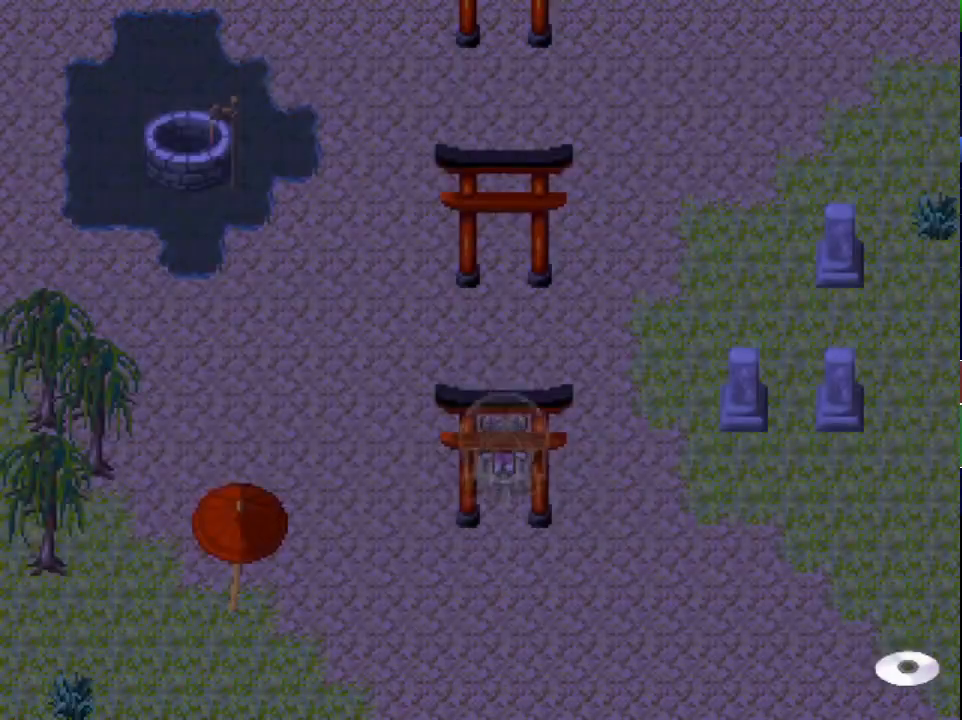
{"keys": [], "events": [[217, "z", "down"], [267, "z", "up"]]}
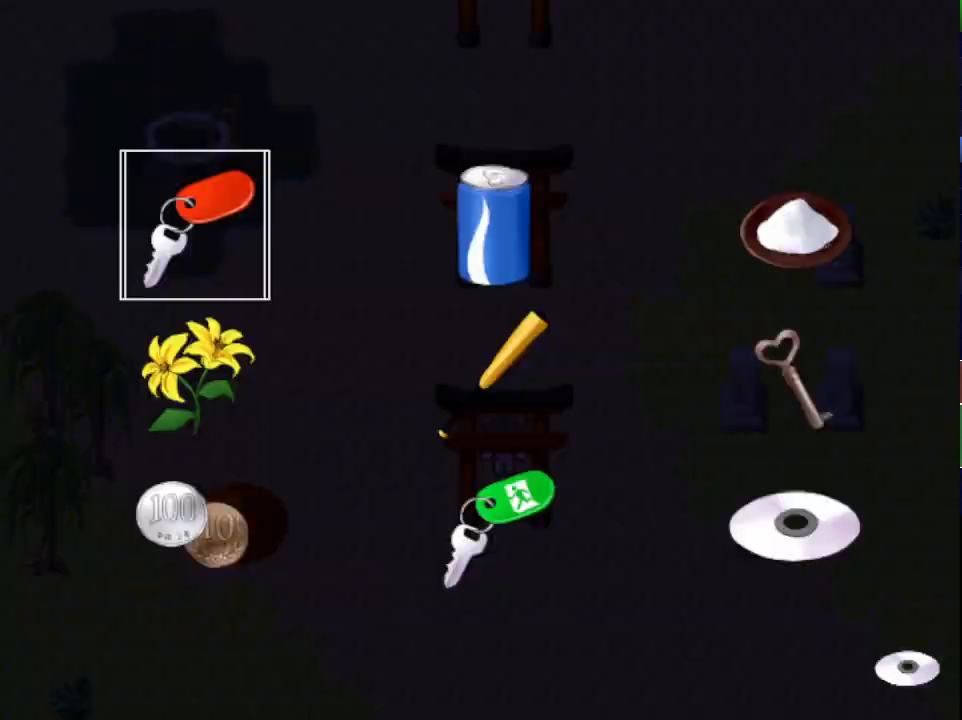
{"keys": [], "events": [[67, "up", "down"], [100, "up", "up"], [183, "up", "down"], [233, "up", "up"], [300, "up", "down"], [367, "up", "up"], [417, "up", "down"], [500, "up", "up"]]}
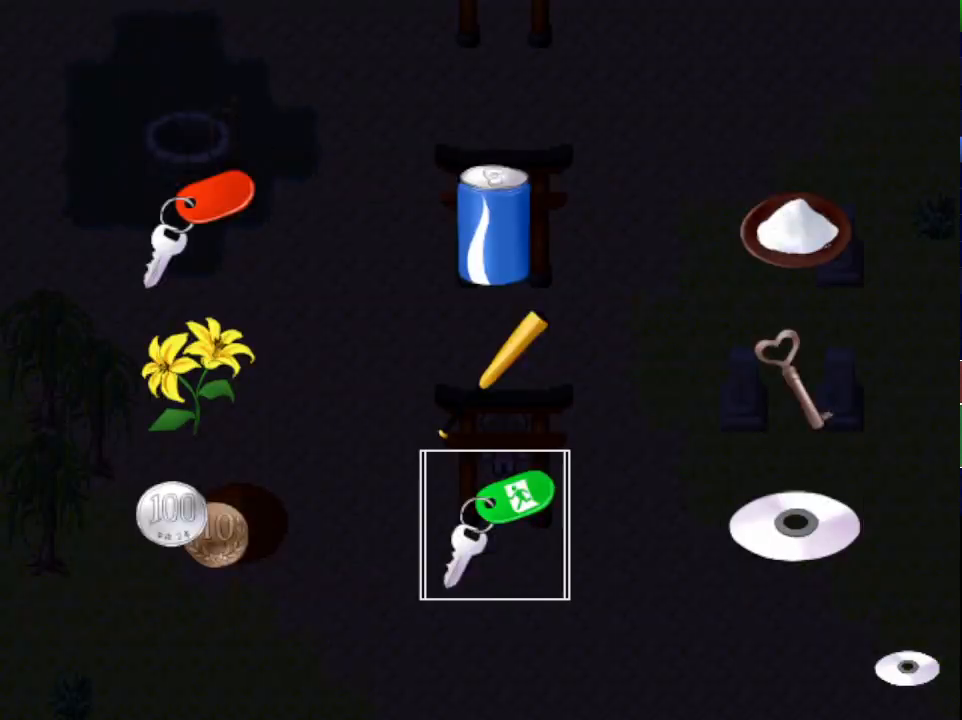
{"keys": ["x"], "events": [[50, "up", "down"], [84, "up", "up"], [334, "z", "down"], [401, "z", "up"], [501, "x", "down"]]}
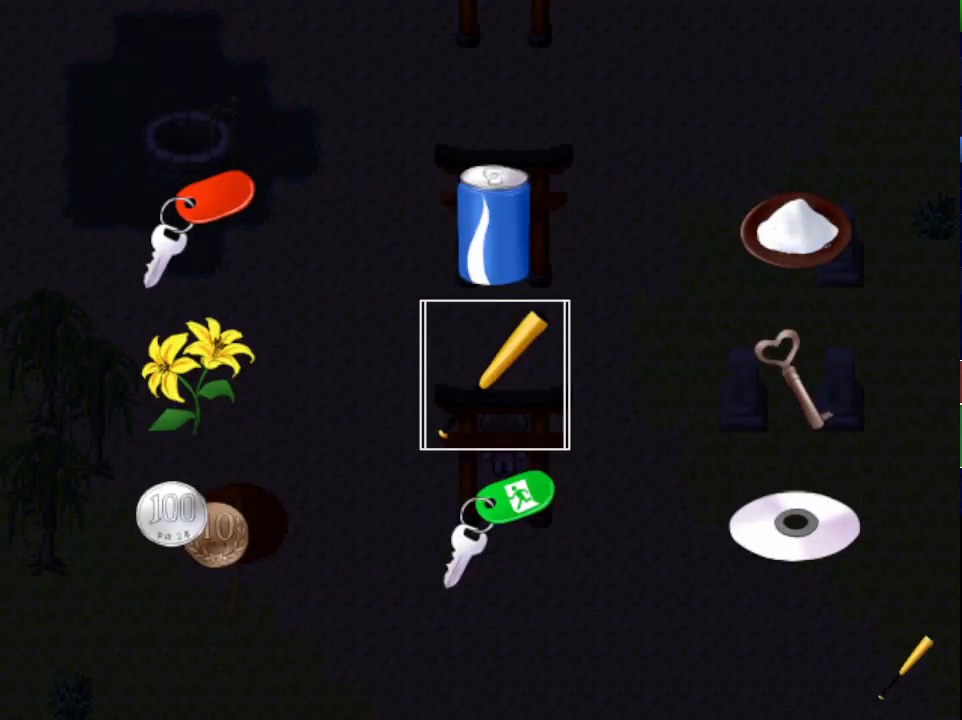
{"keys": ["up"], "events": [[100, "up", "down"], [117, "x", "up"]]}
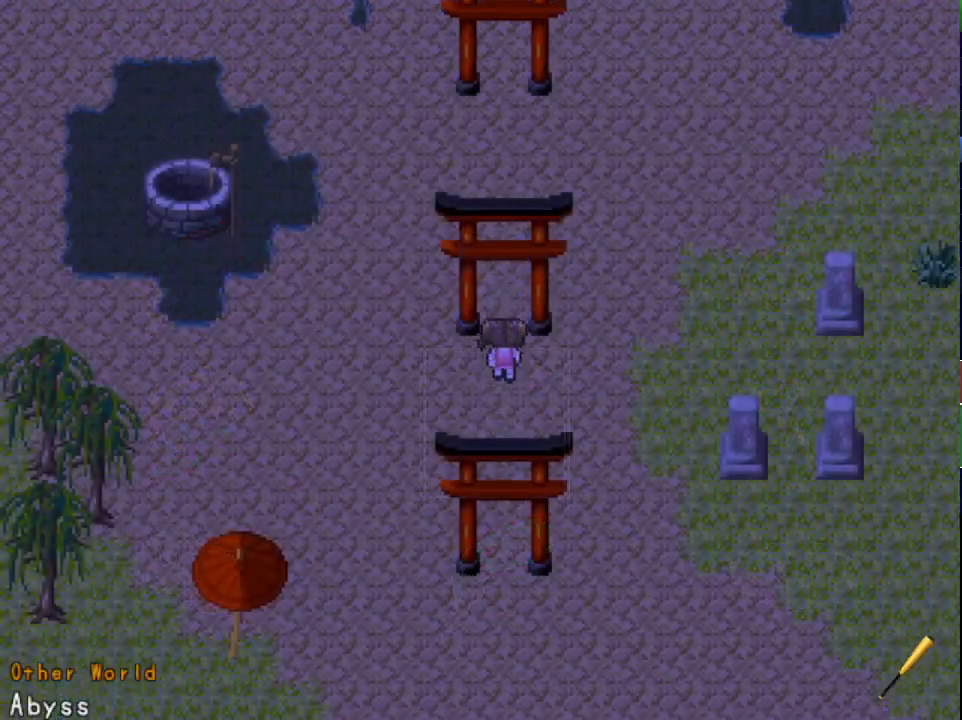
{"keys": ["up"], "events": []}
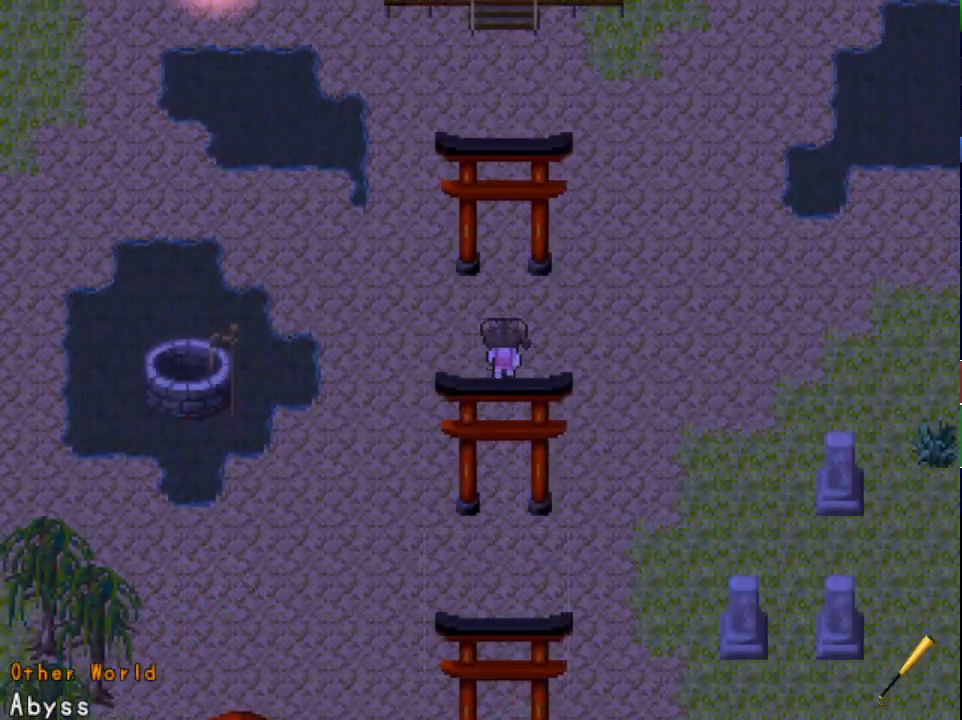
{"keys": ["up"], "events": []}
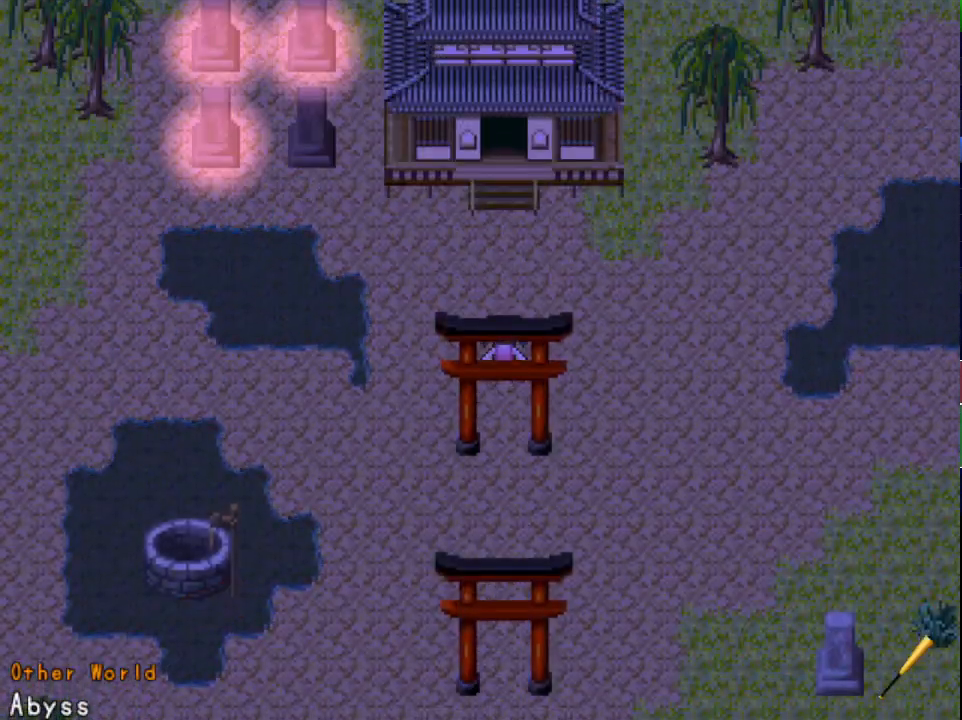
{"keys": ["up"], "events": []}
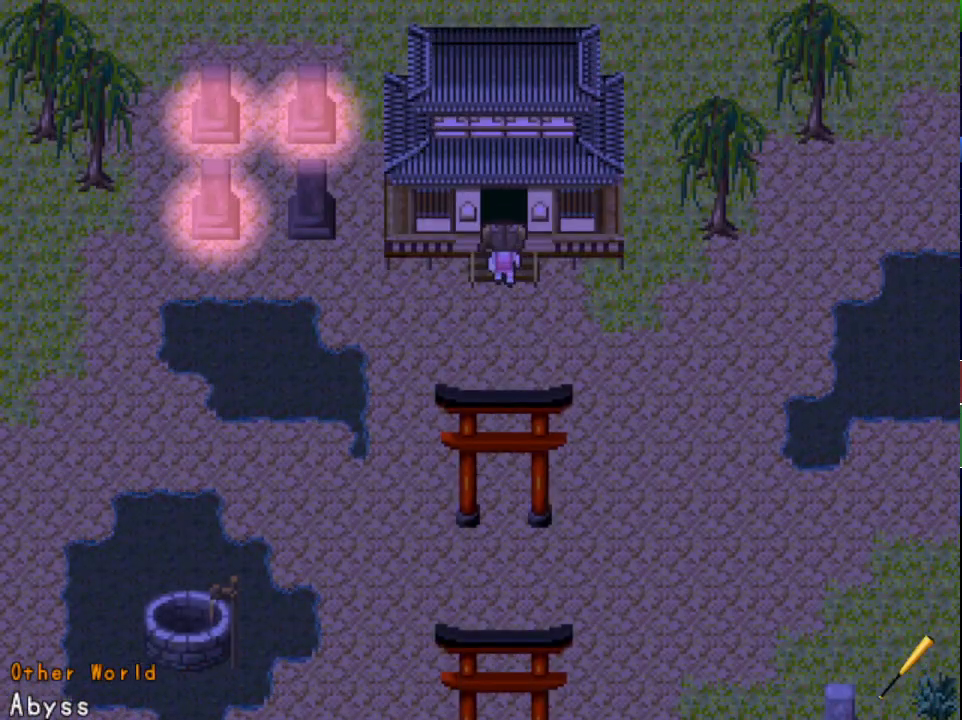
{"keys": ["left", "up", "x"], "events": [[267, "x", "down"], [417, "left", "down"]]}
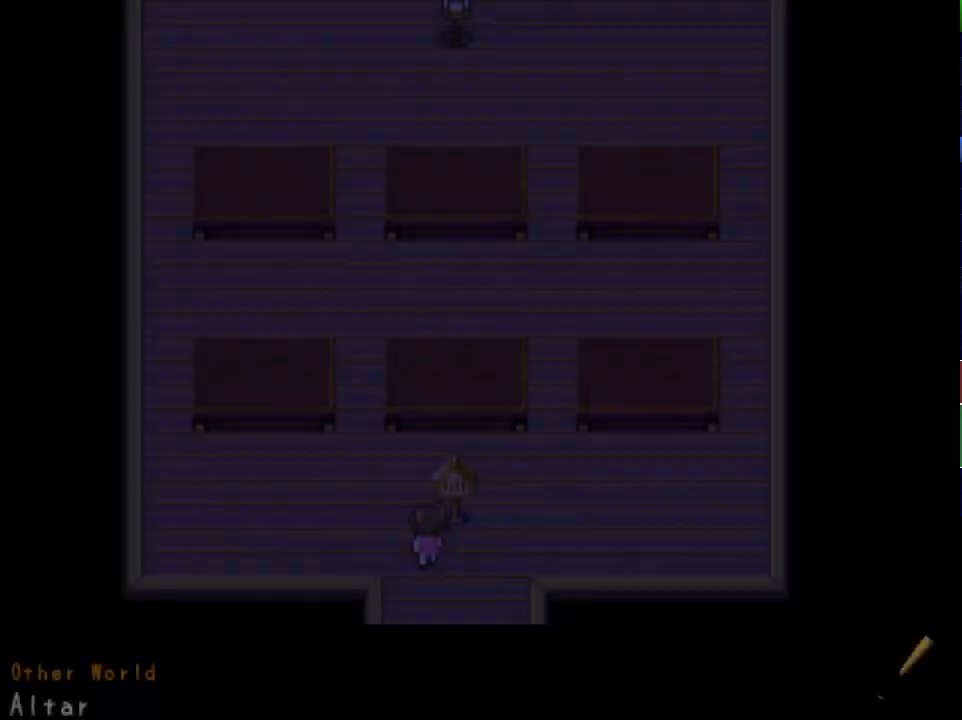
{"keys": ["up", "x"], "events": [[217, "left", "up"]]}
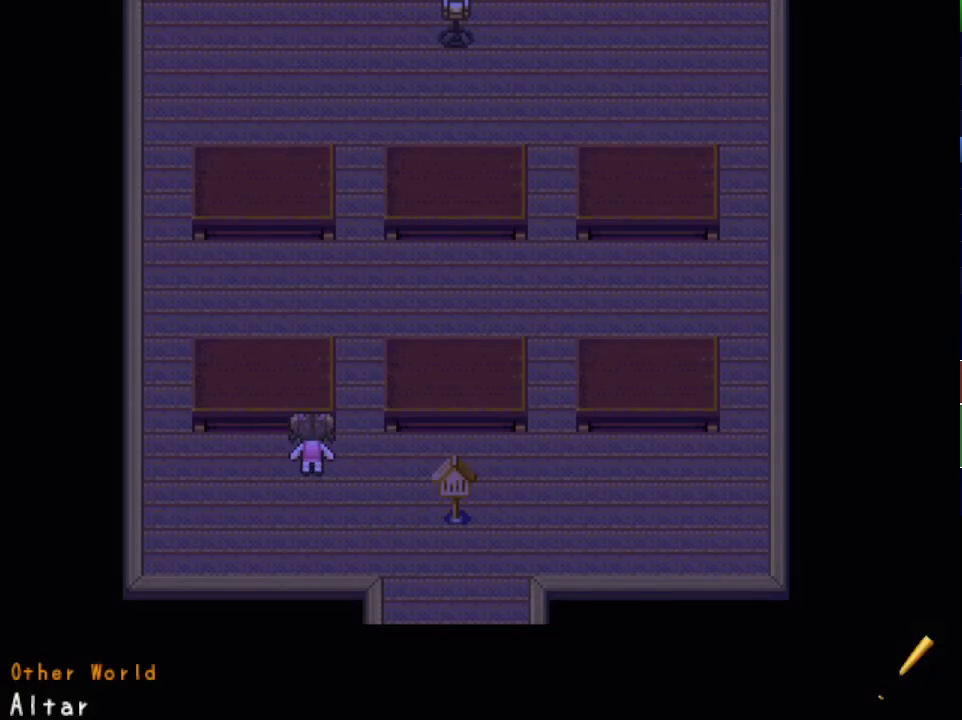
{"keys": ["up", "x"], "events": [[83, "right", "down"], [200, "right", "up"]]}
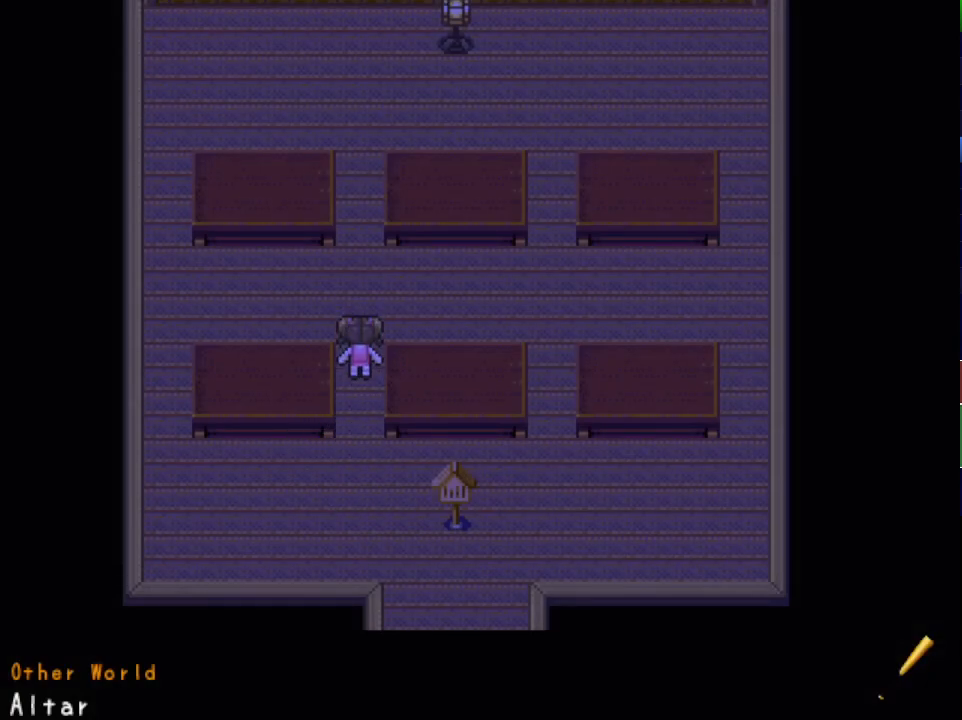
{"keys": ["x"], "events": [[100, "left", "down"], [100, "up", "up"], [301, "down", "down"], [317, "left", "up"], [417, "z", "down"], [484, "down", "up"], [501, "z", "up"]]}